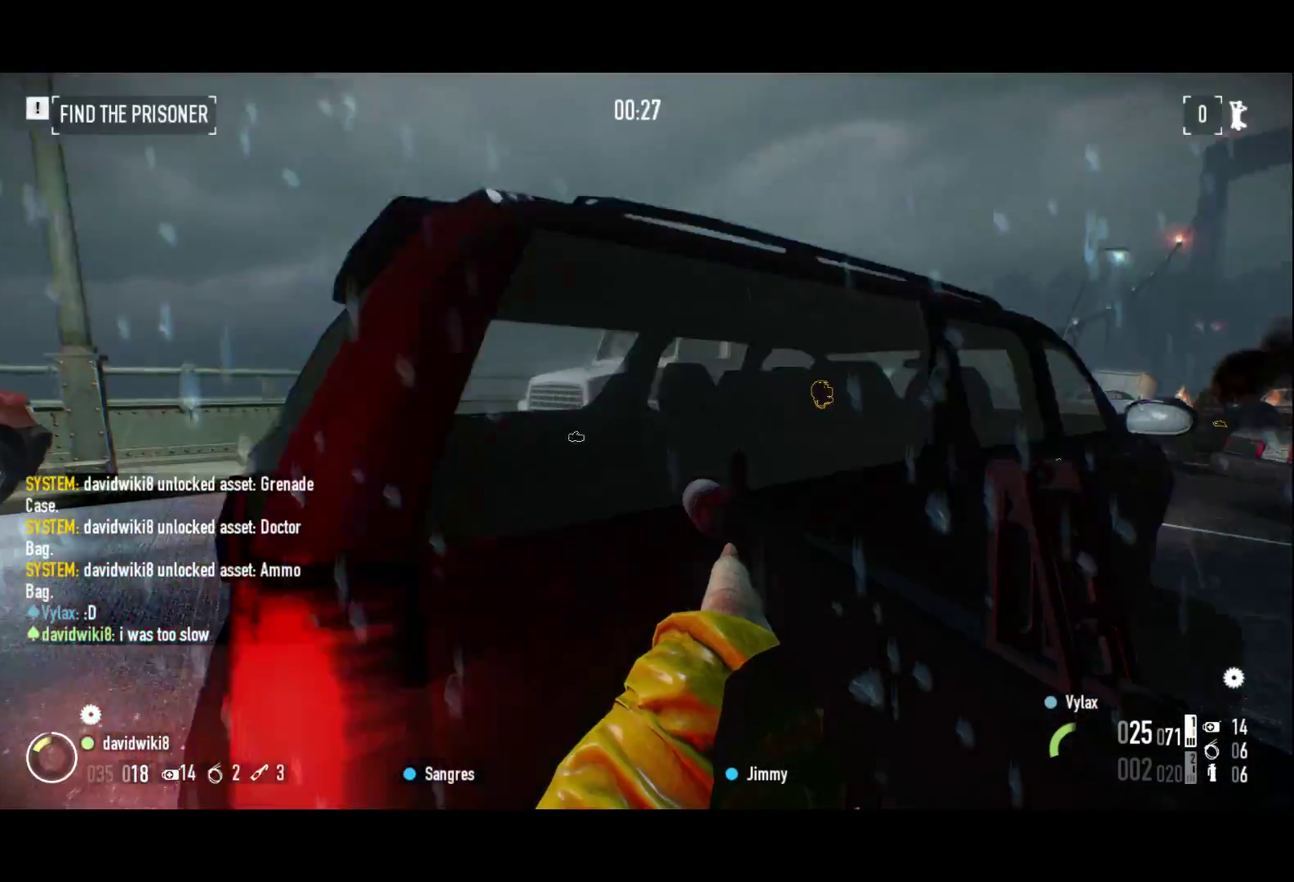
Gameplay with keyboard; each line is a JSON object with the keys held at the frame after it. "events" lists presses ("down") and releases ("up") of "1", "2", "3", "a", "ctrl", "d", "f", "g", "q", "r", "s", "shift", "space", "x" and "z" between this image and that frame as [ms after this image, input, new state], when the widget could be followed in between. No other keys are recorded. Mouse input is not recorded.
{"keys": [], "events": [[150, "z", "down"], [433, "2", "up"], [433, "q", "up"], [483, "z", "up"]]}
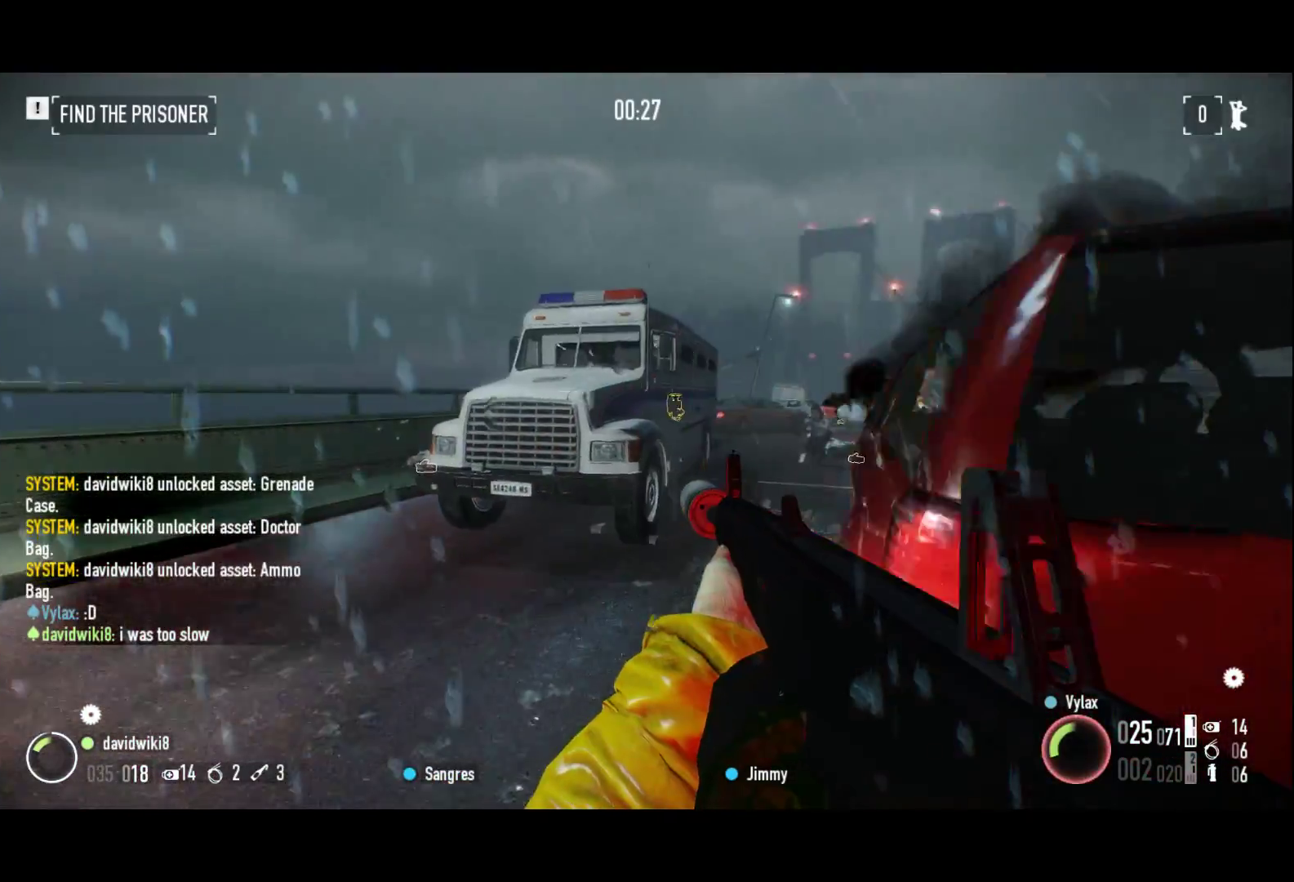
{"keys": [], "events": [[83, "d", "down"], [133, "d", "up"], [133, "z", "down"], [367, "z", "up"]]}
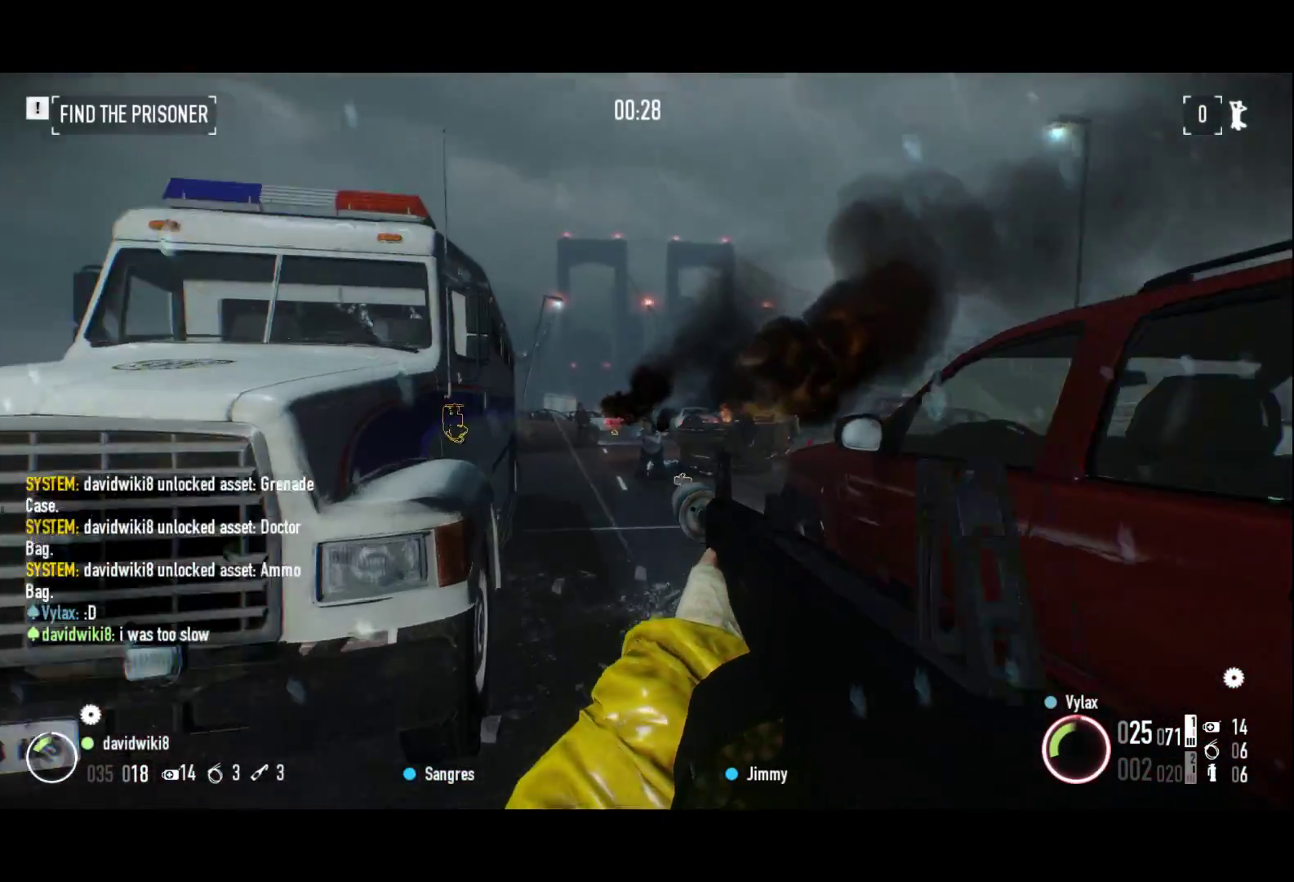
{"keys": ["z"], "events": [[383, "z", "down"]]}
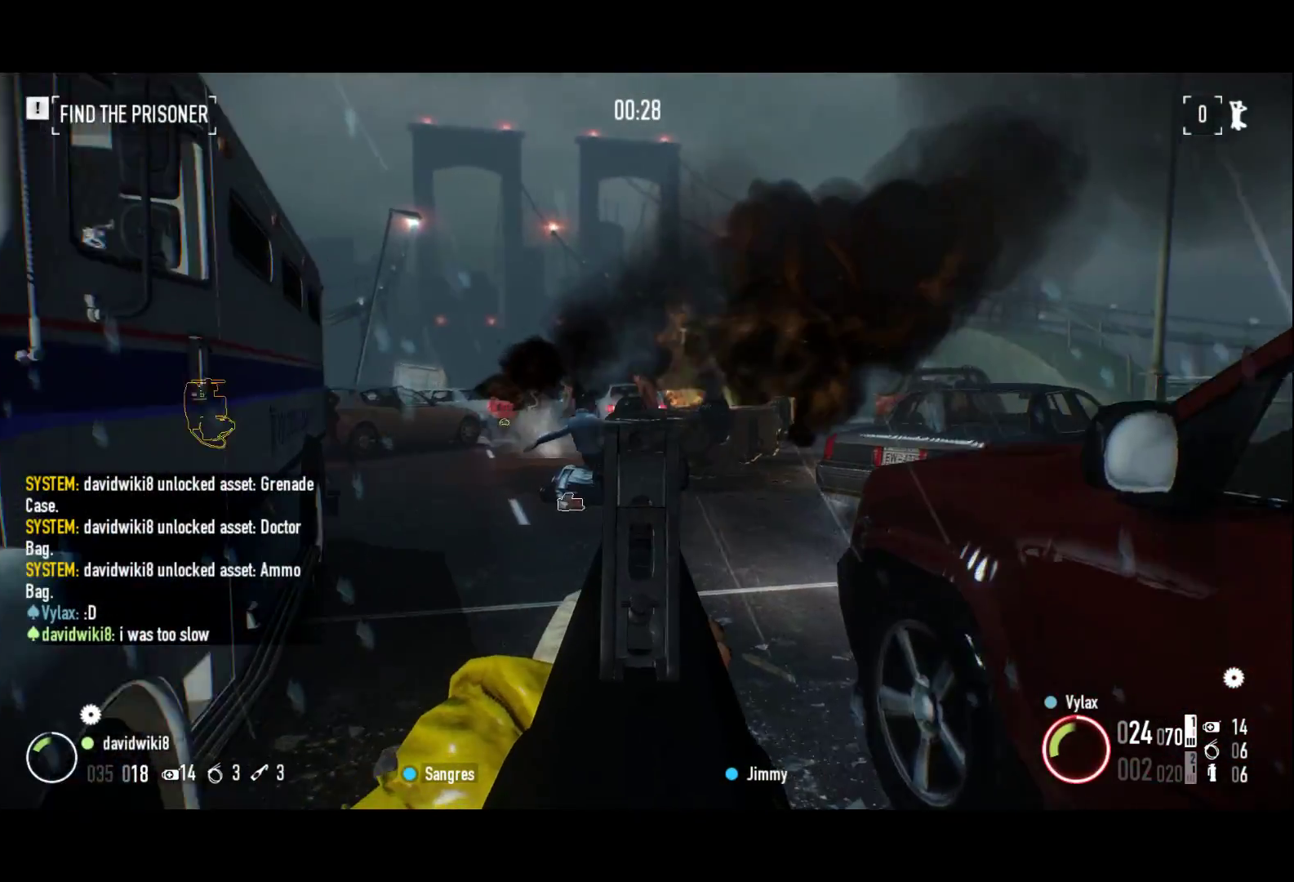
{"keys": ["d", "z"], "events": [[500, "d", "down"]]}
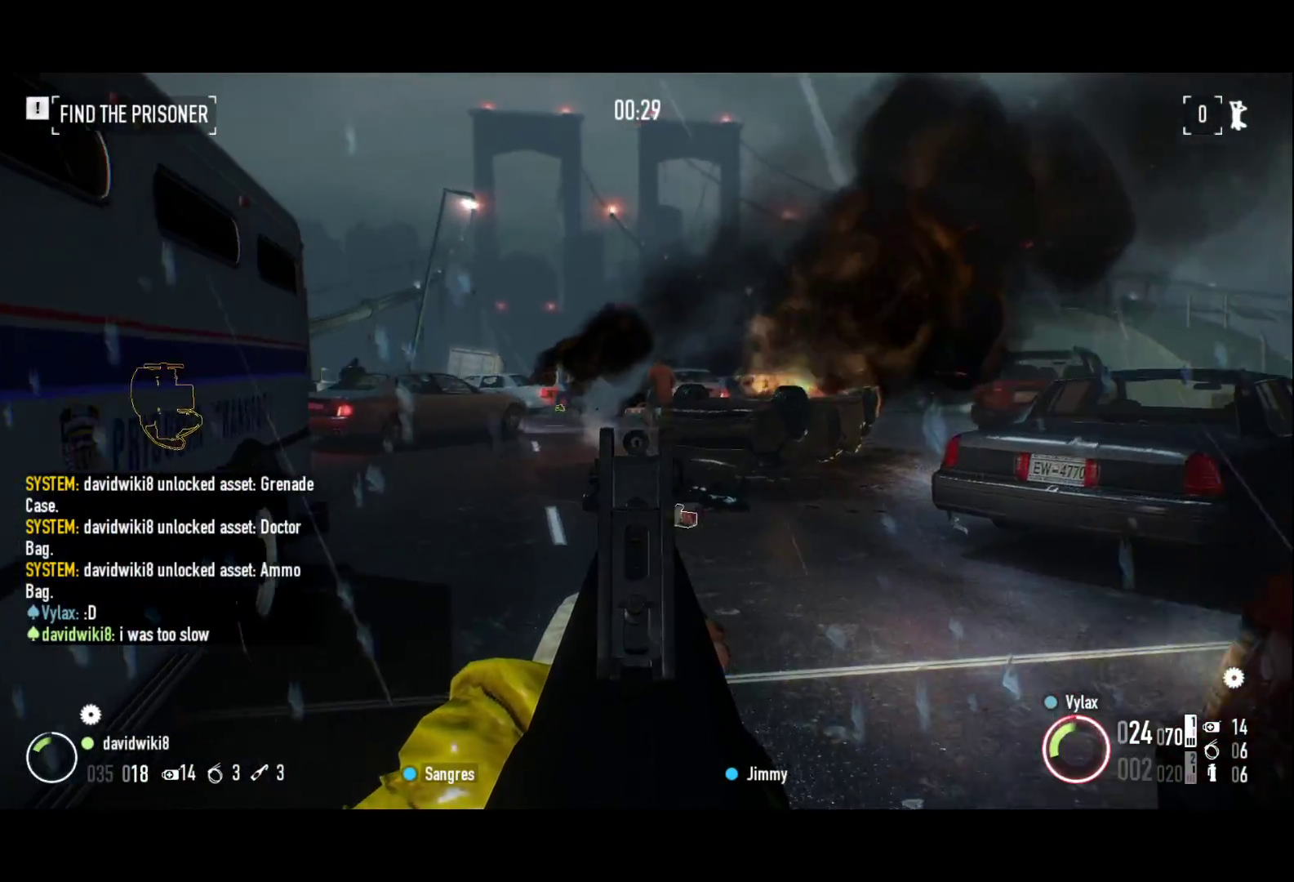
{"keys": ["space", "z"], "events": [[83, "d", "up"], [133, "shift", "down"], [167, "r", "down"], [267, "r", "up"], [400, "shift", "up"], [450, "space", "down"]]}
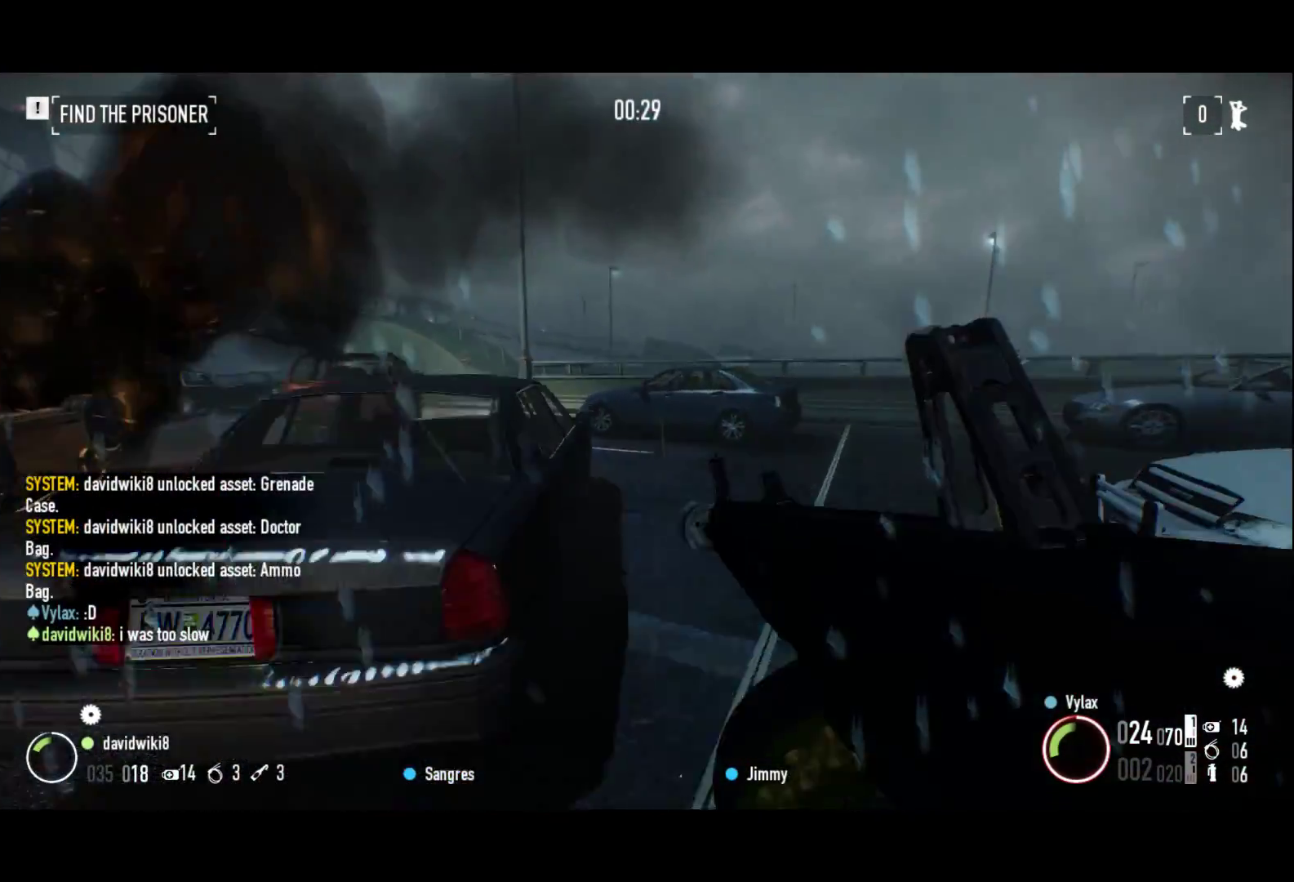
{"keys": ["shift", "z"]}
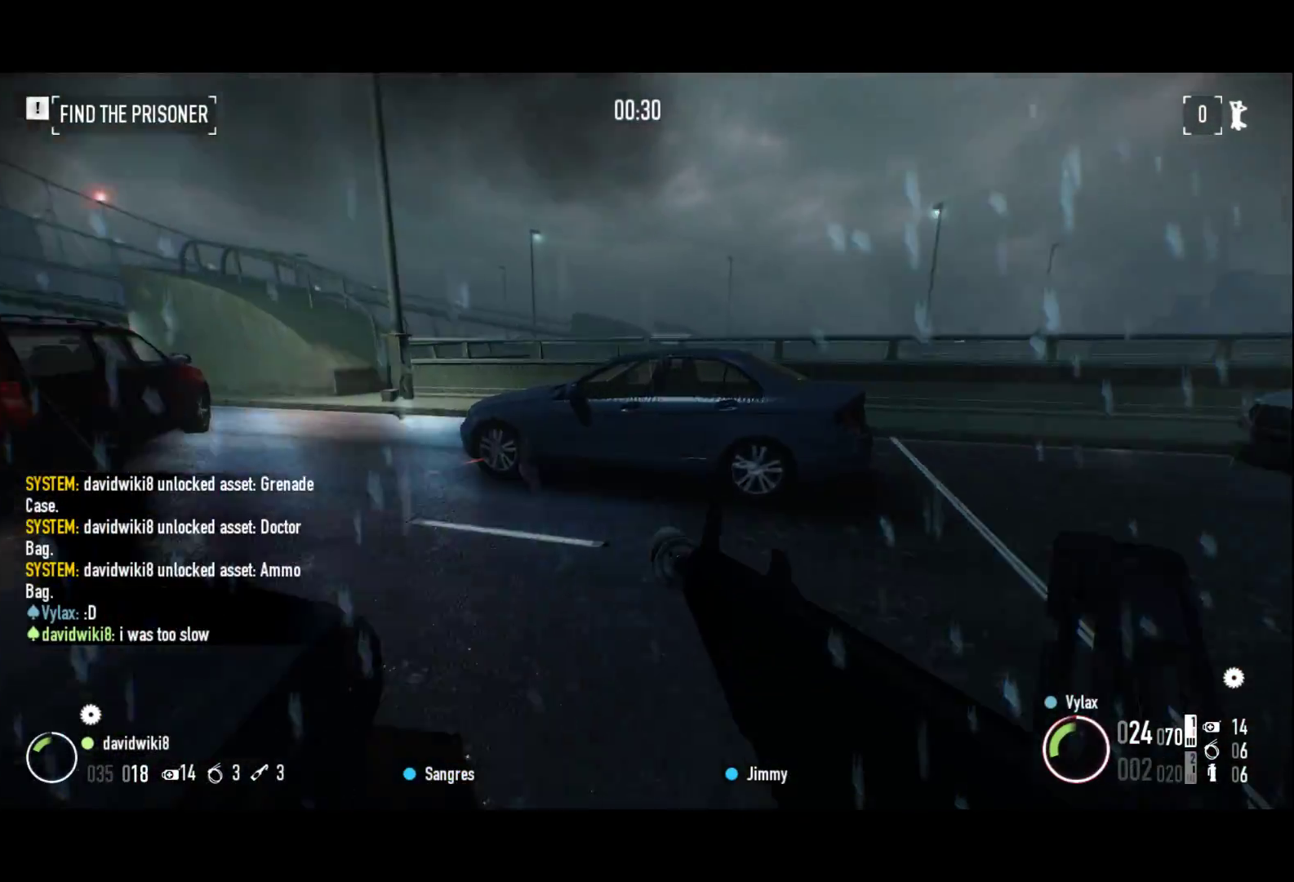
{"keys": ["shift", "z"], "events": []}
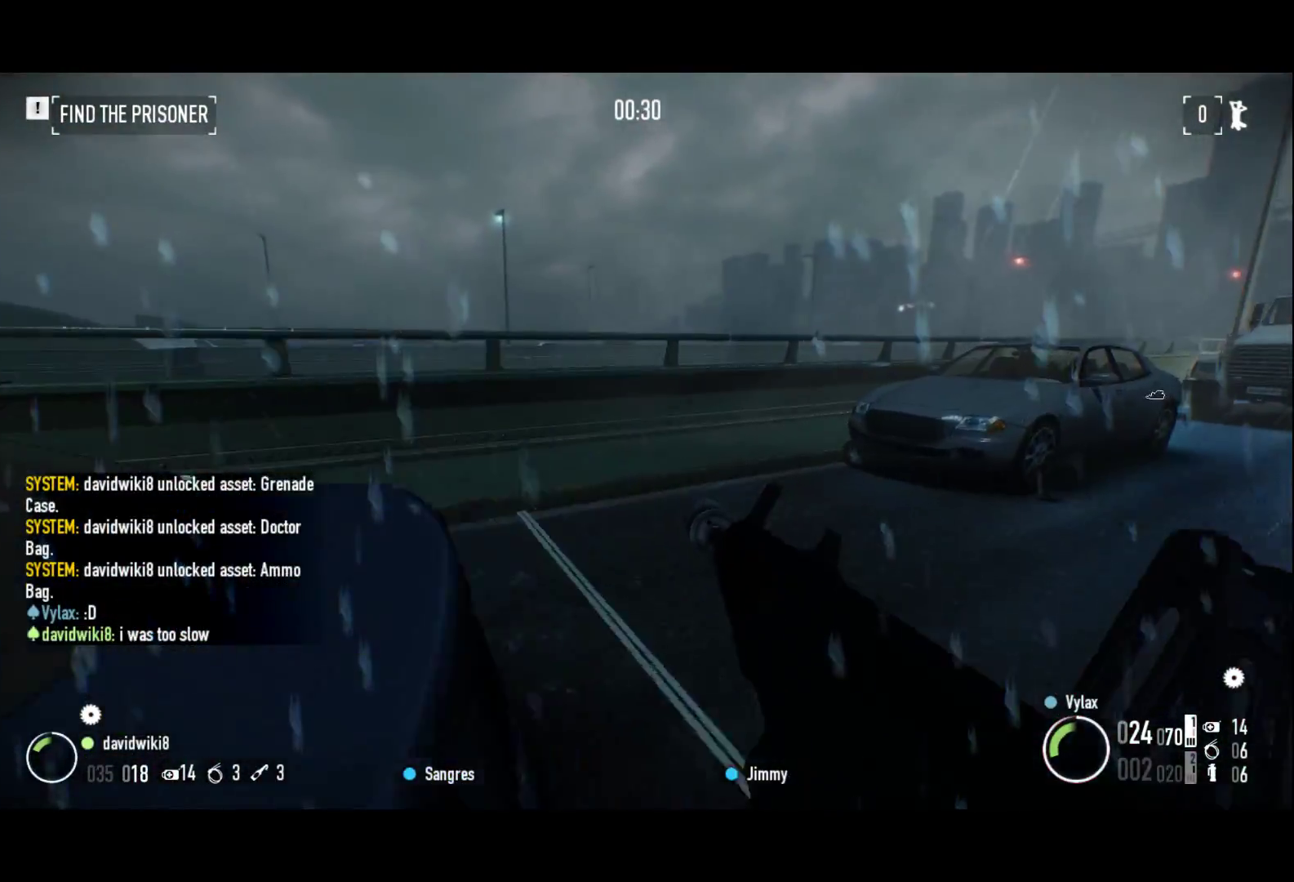
{"keys": ["2", "q", "shift", "z"], "events": [[450, "2", "down"], [450, "q", "down"]]}
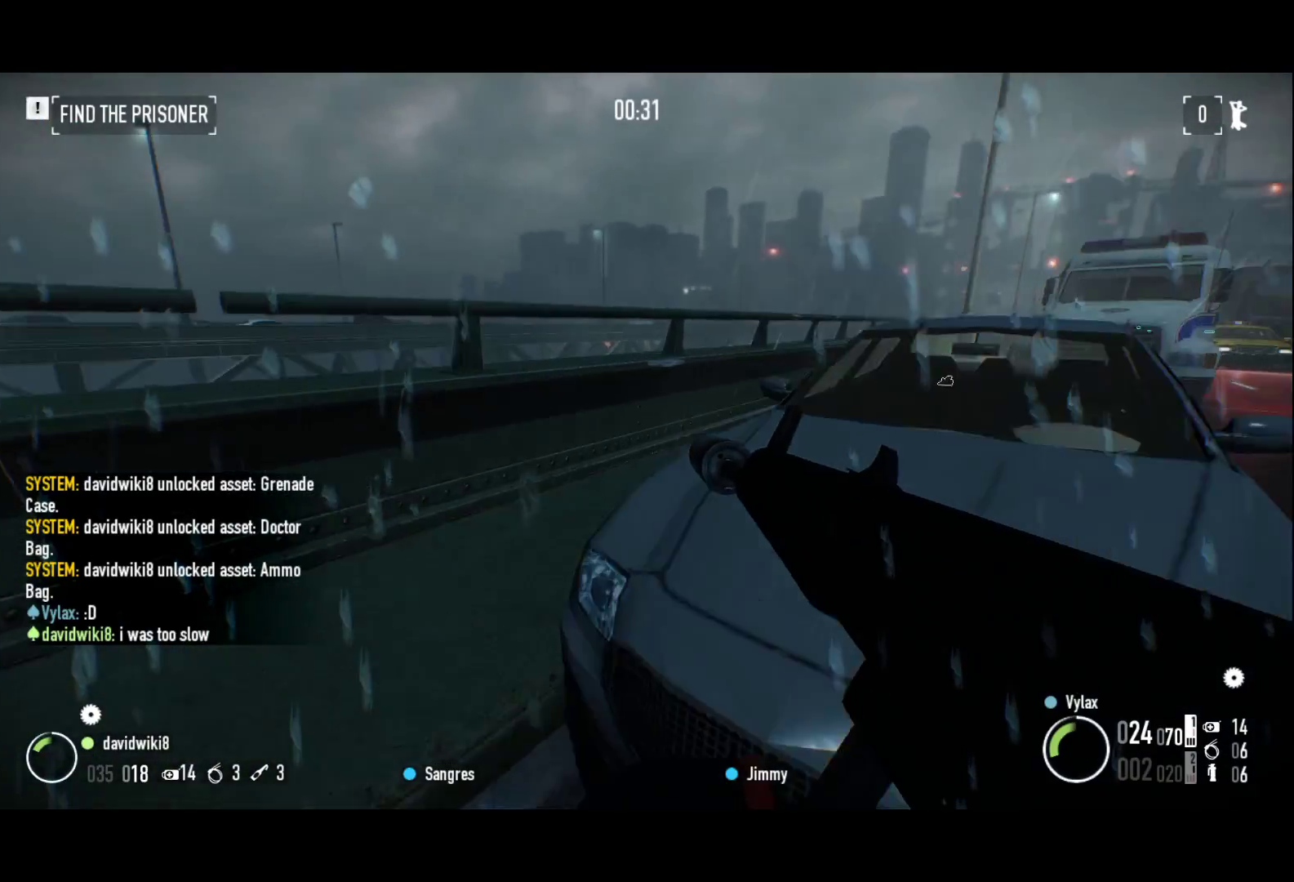
{"keys": ["shift", "z"], "events": [[100, "2", "up"], [100, "q", "up"]]}
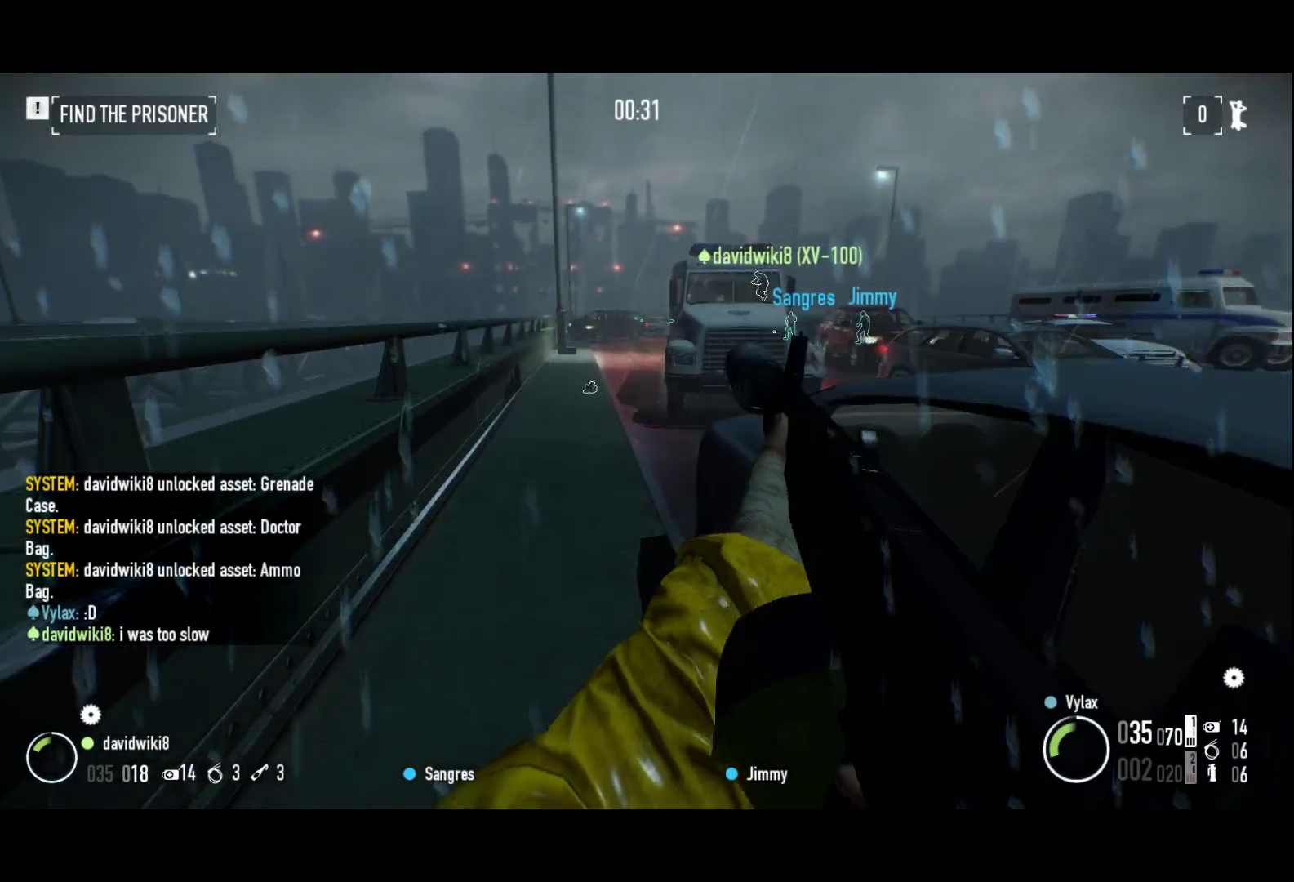
{"keys": ["z"]}
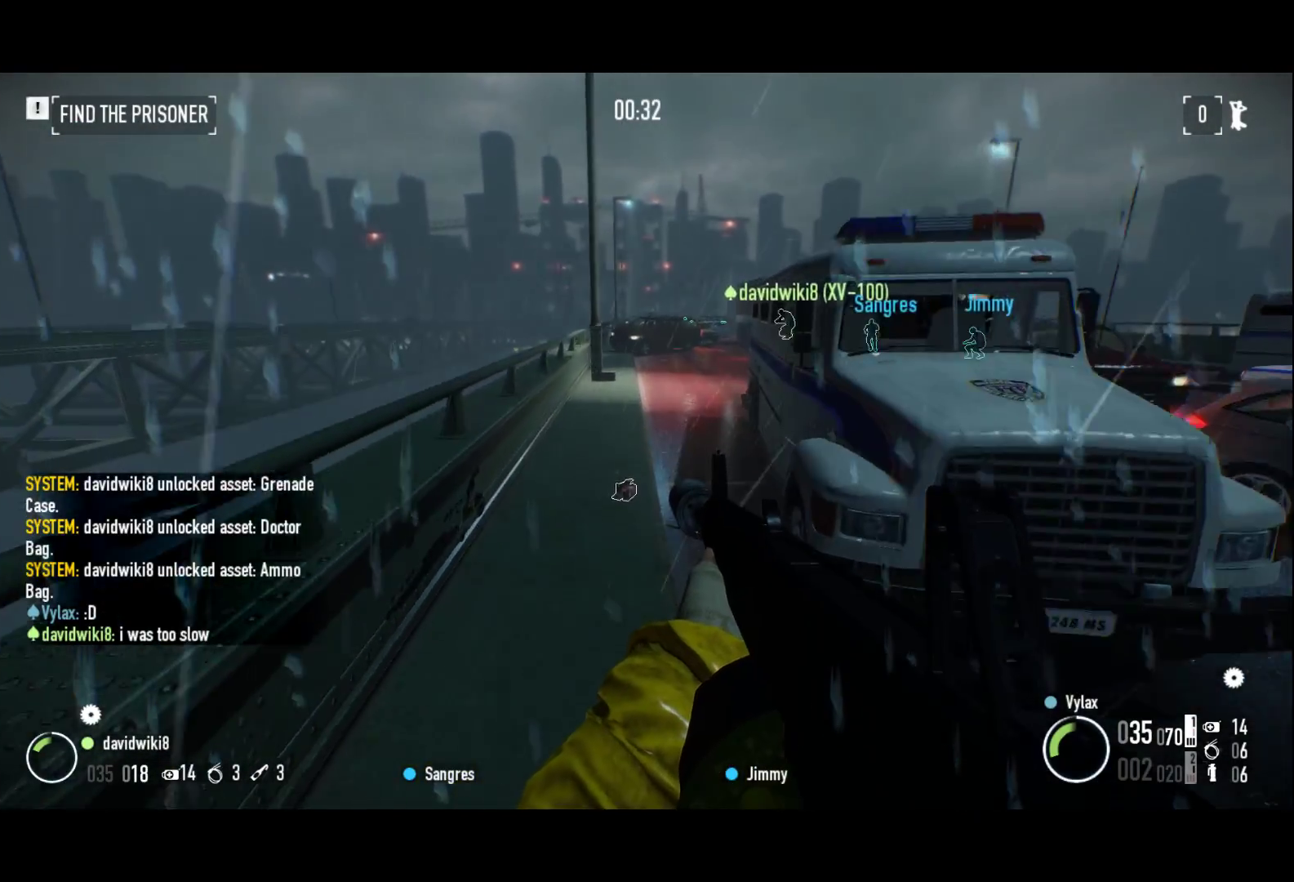
{"keys": [], "events": [[83, "z", "up"]]}
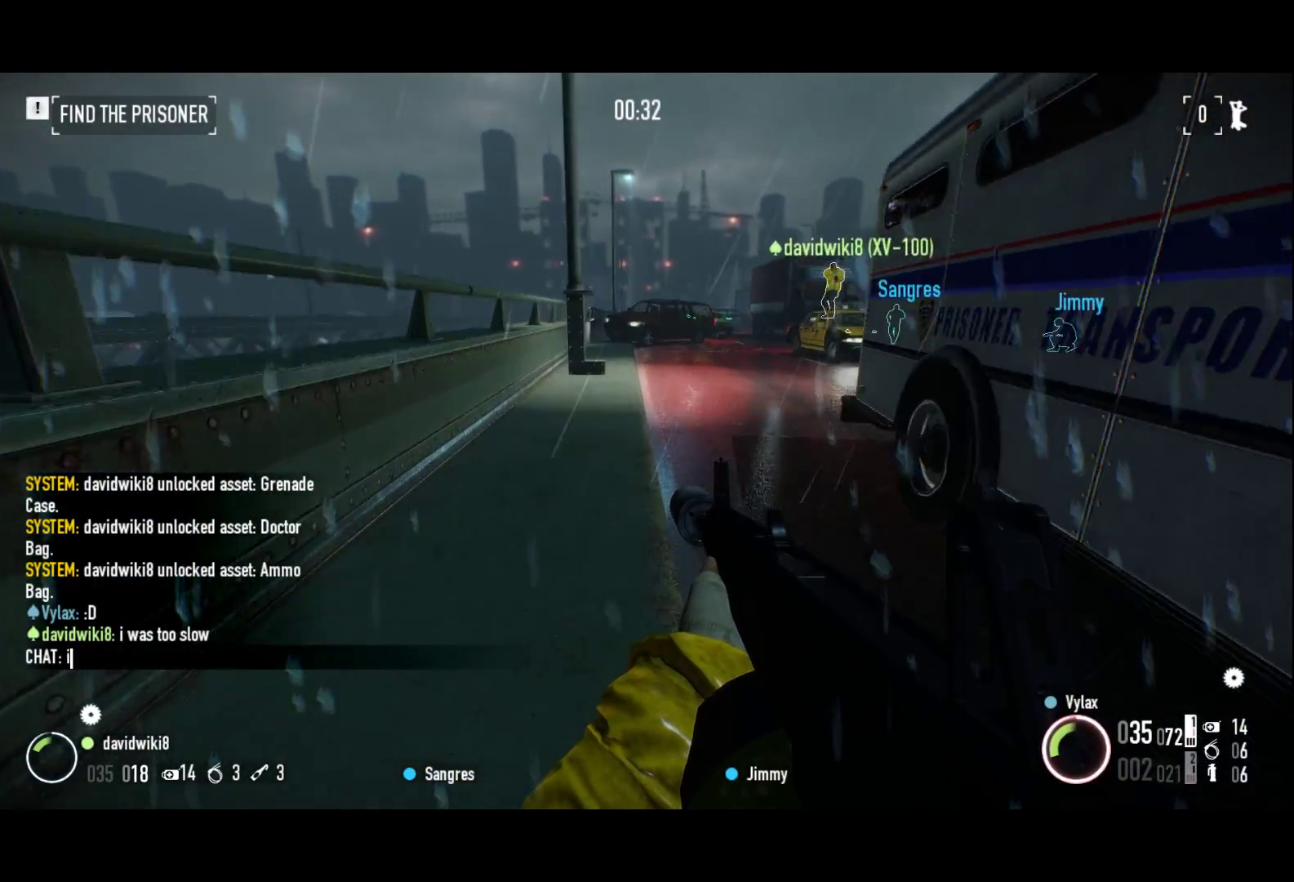
{"keys": [], "events": []}
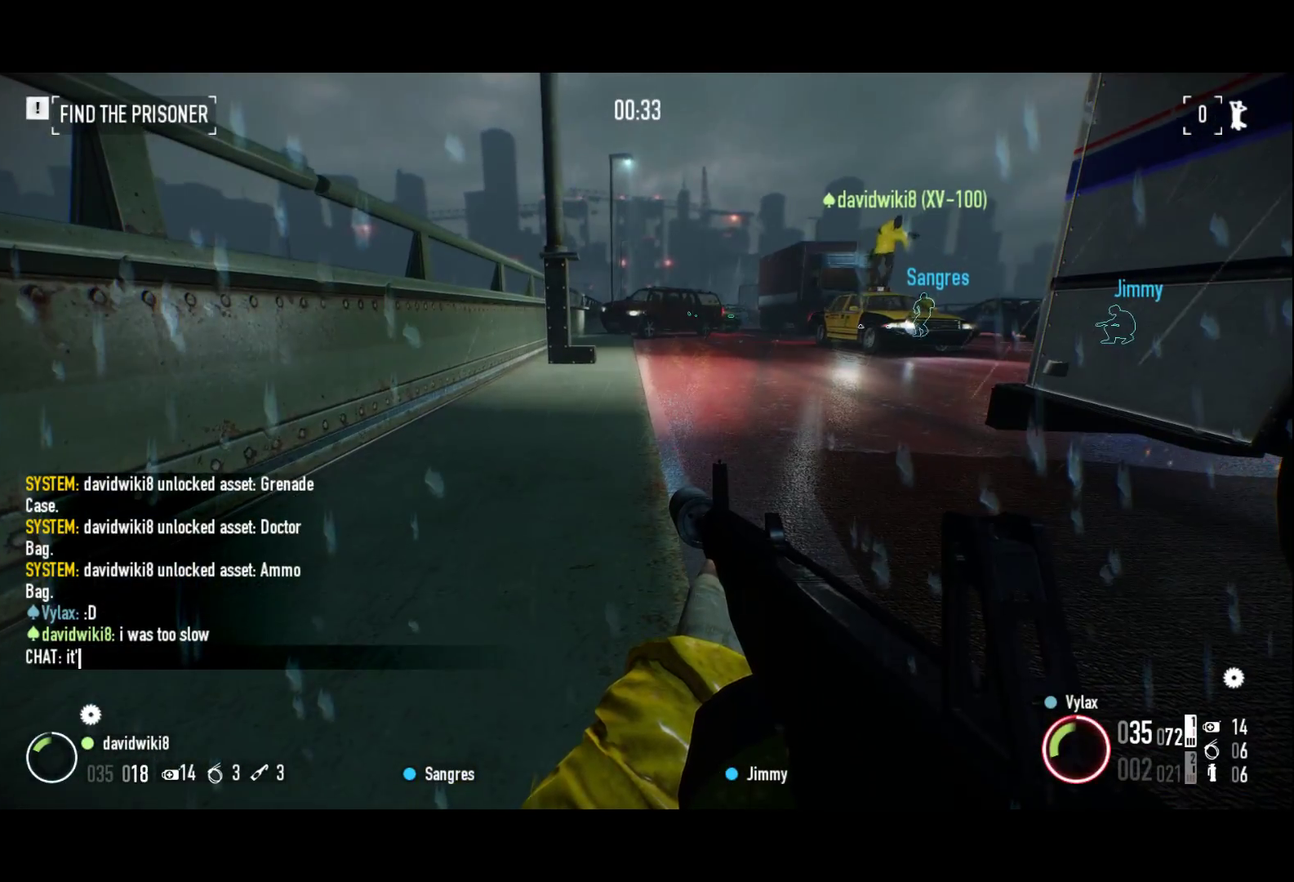
{"keys": [], "events": [[150, "space", "down"], [300, "space", "up"]]}
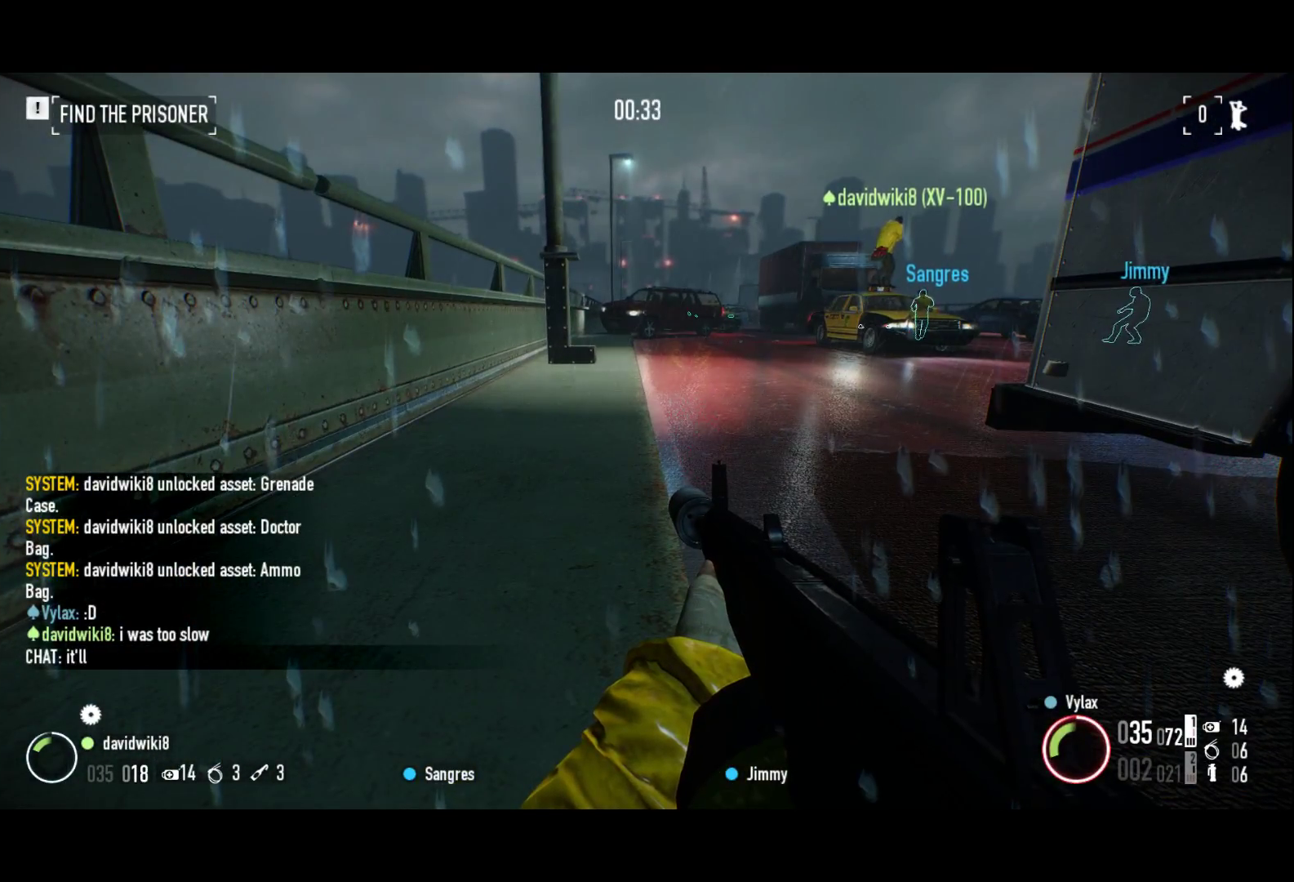
{"keys": [], "events": [[367, "space", "down"], [450, "space", "up"]]}
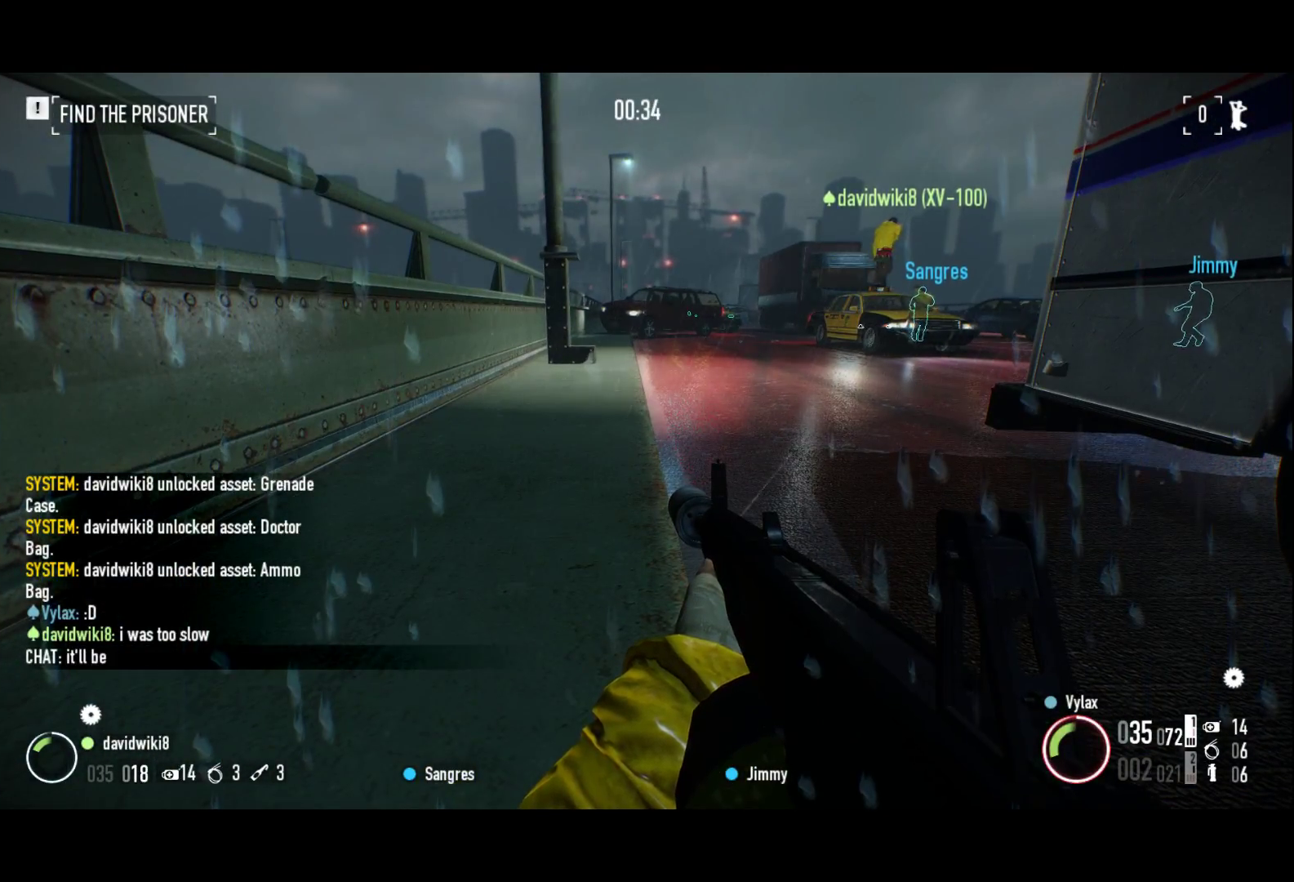
{"keys": [], "events": []}
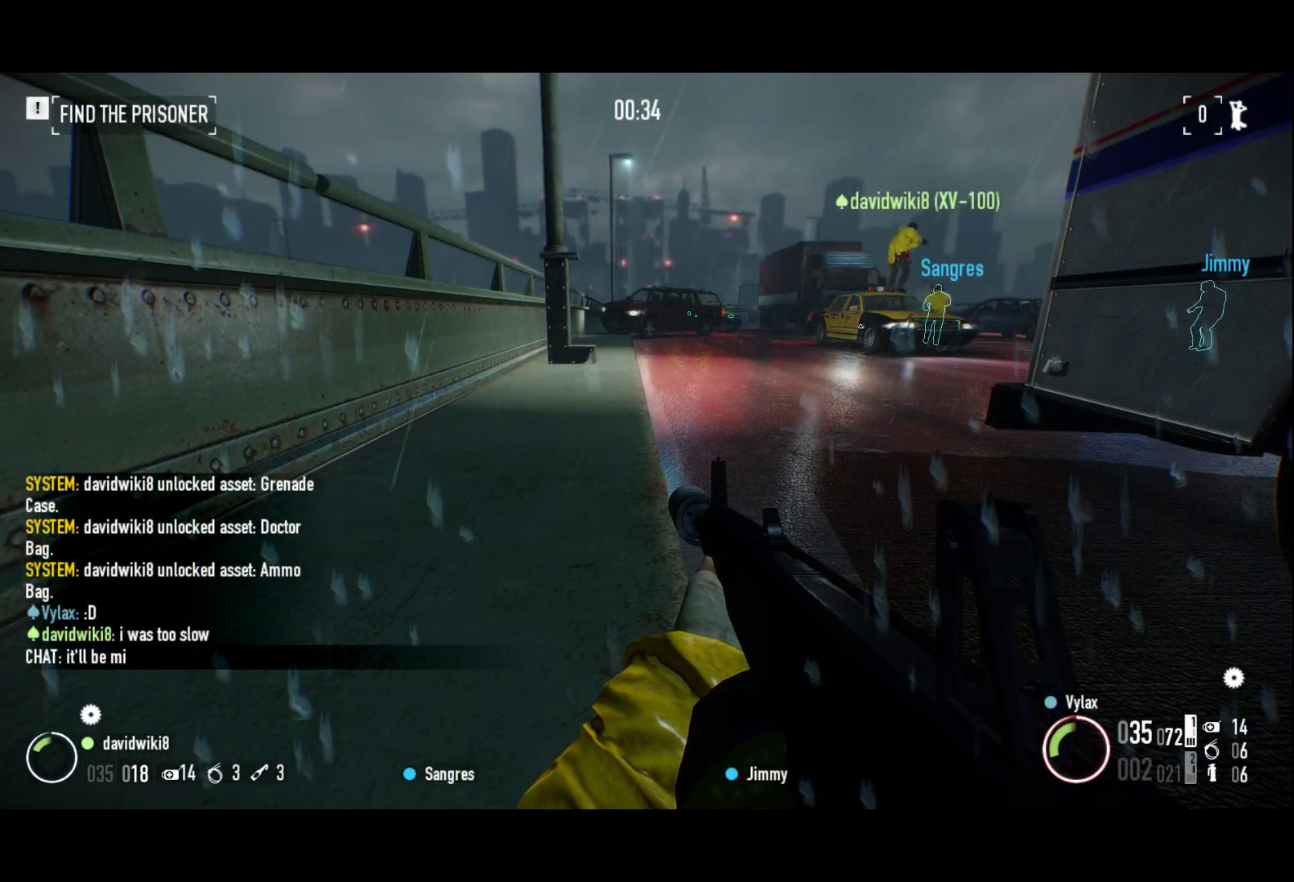
{"keys": [], "events": [[200, "space", "down"], [300, "a", "down"], [300, "space", "up"], [400, "a", "up"]]}
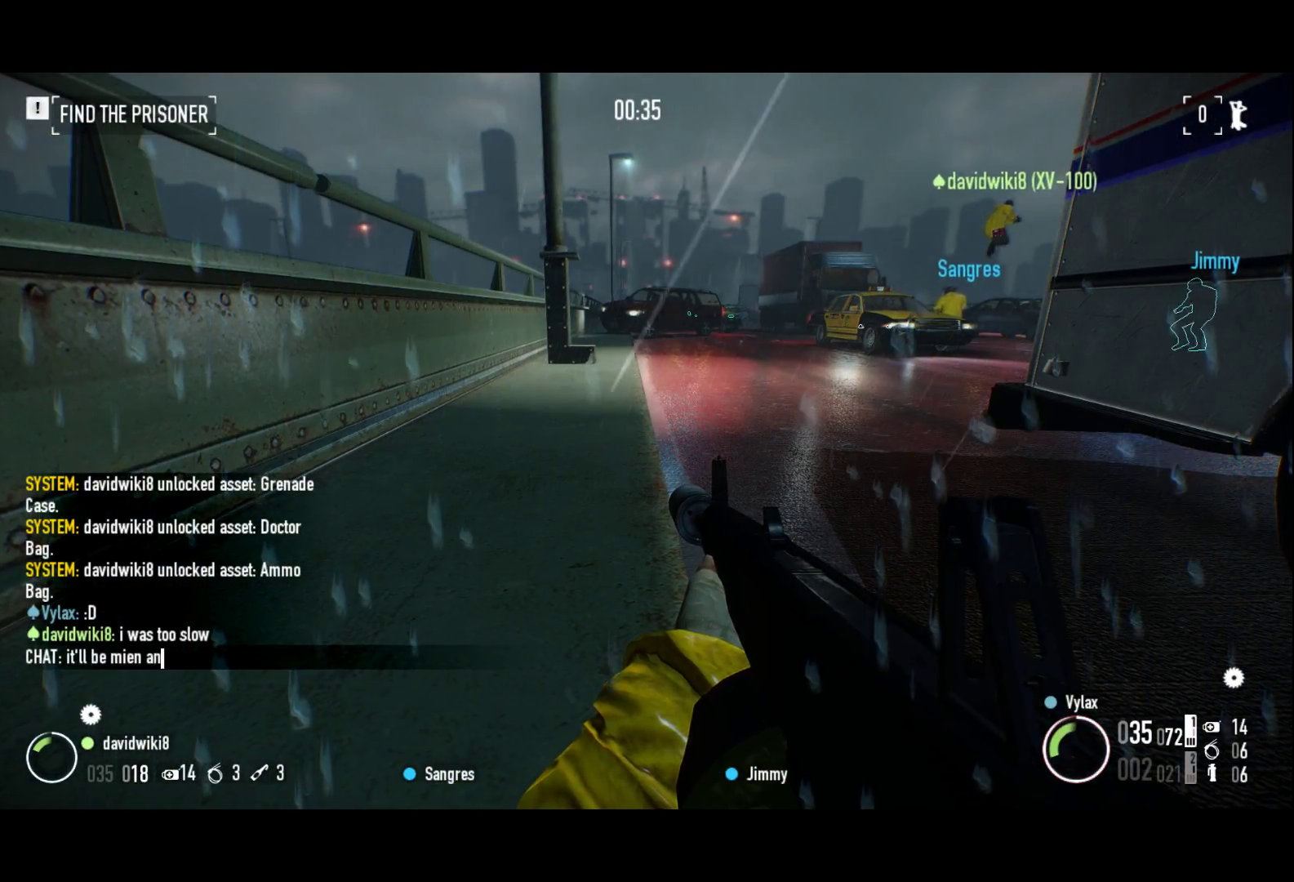
{"keys": [], "events": [[217, "a", "down"], [383, "a", "up"]]}
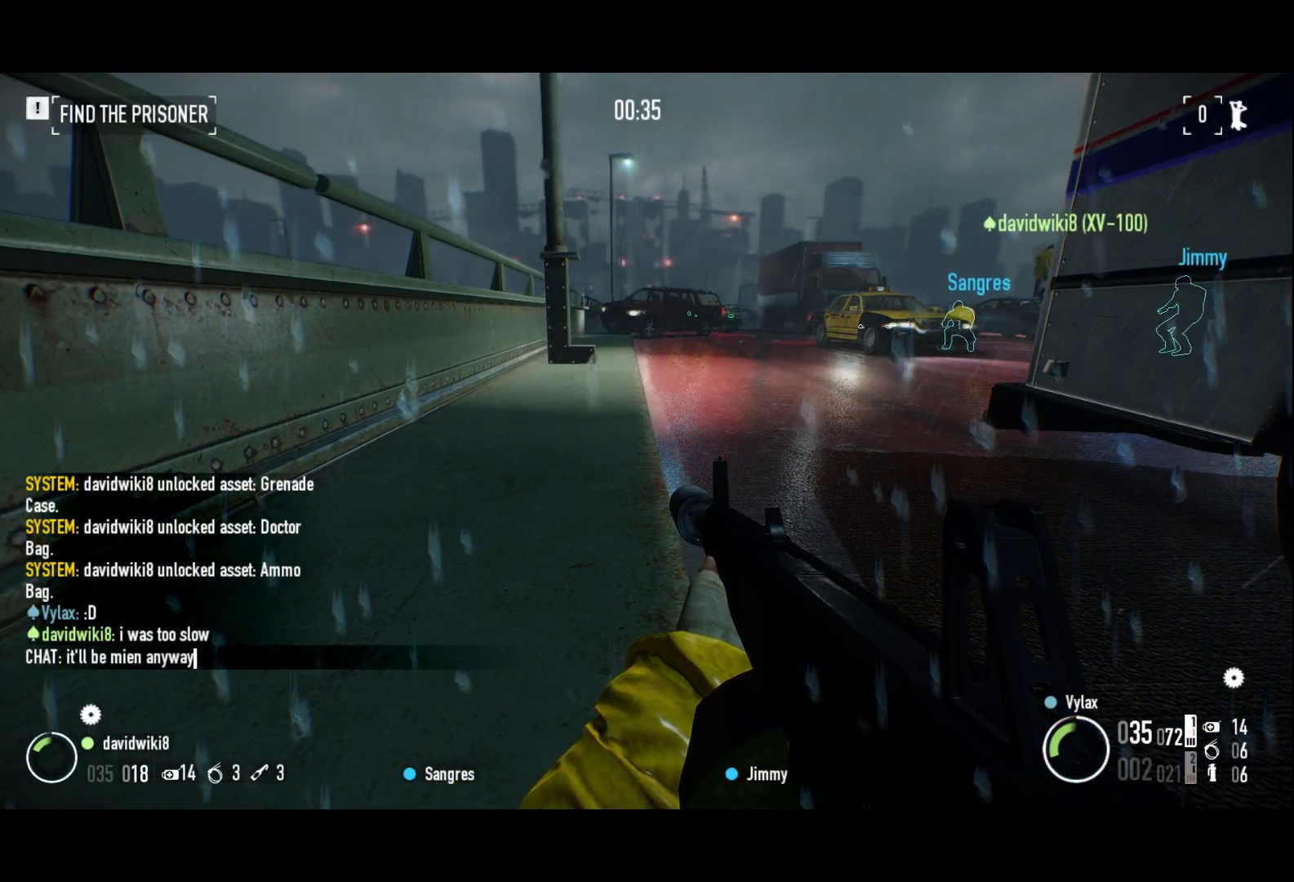
{"keys": ["shift", "z"], "events": [[183, "z", "down"], [300, "shift", "down"]]}
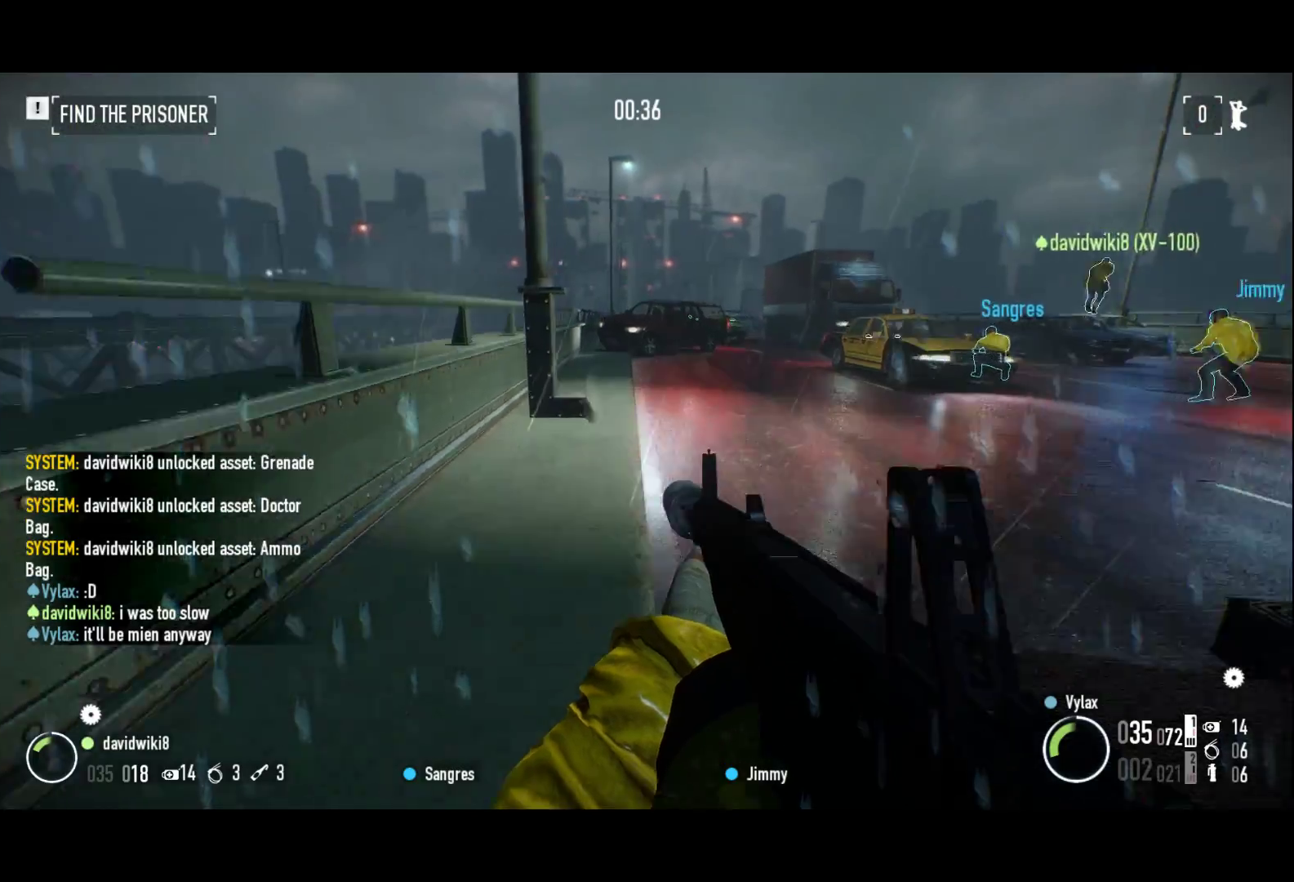
{"keys": ["shift", "z"], "events": [[67, "r", "down"], [200, "r", "up"]]}
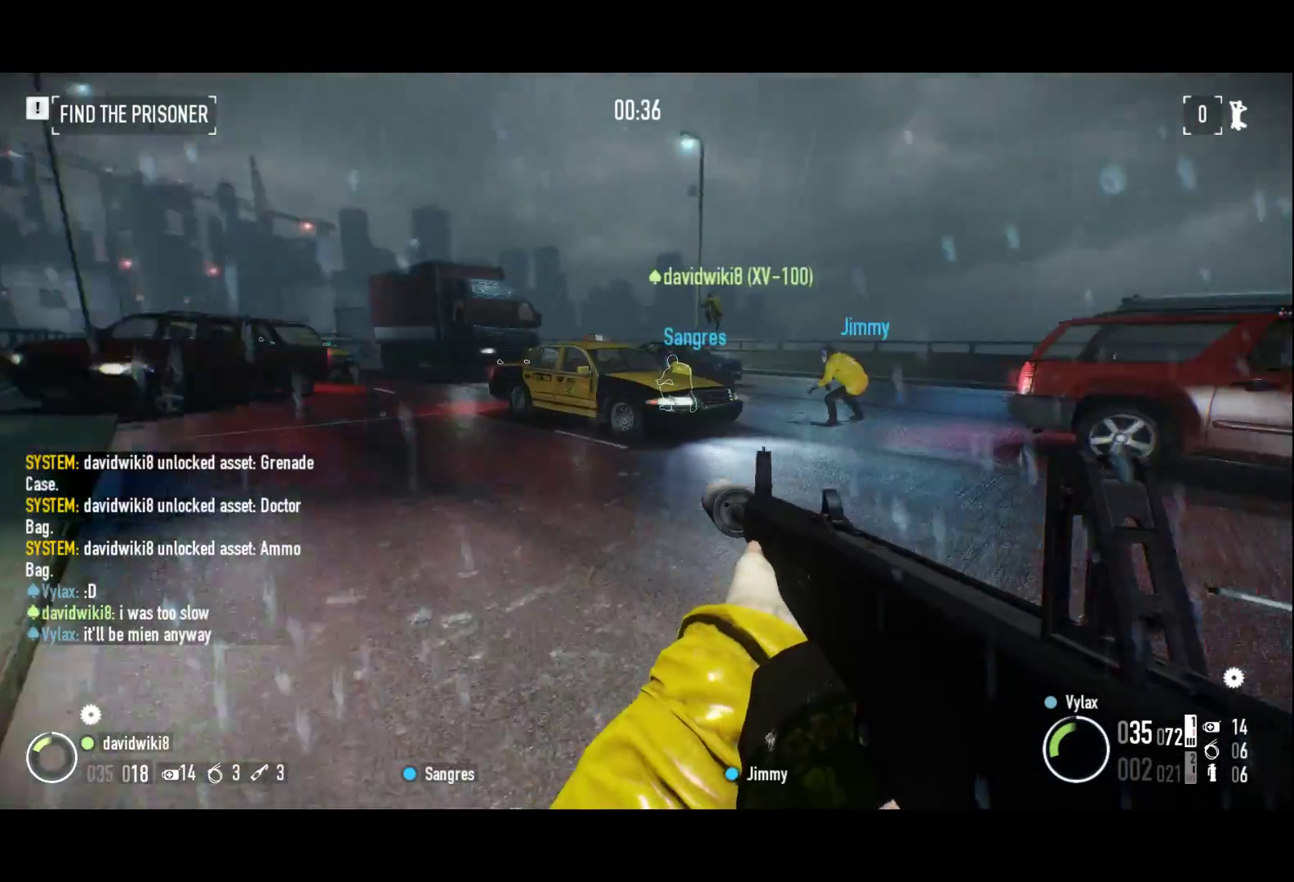
{"keys": ["shift", "z"], "events": [[217, "space", "down"], [367, "space", "up"]]}
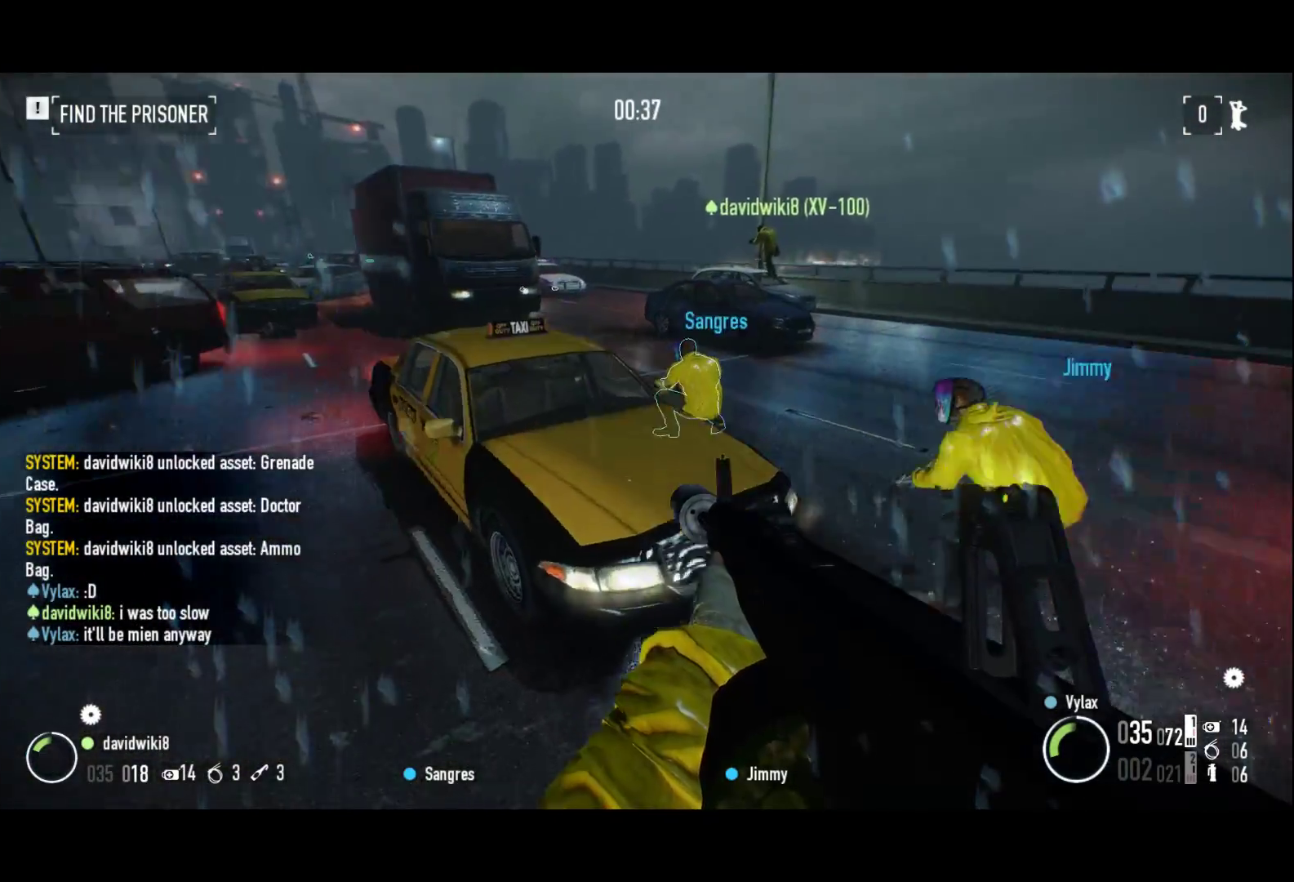
{"keys": ["shift", "space", "z"], "events": [[50, "2", "down"], [50, "q", "down"], [100, "2", "up"], [100, "q", "up"], [400, "space", "down"]]}
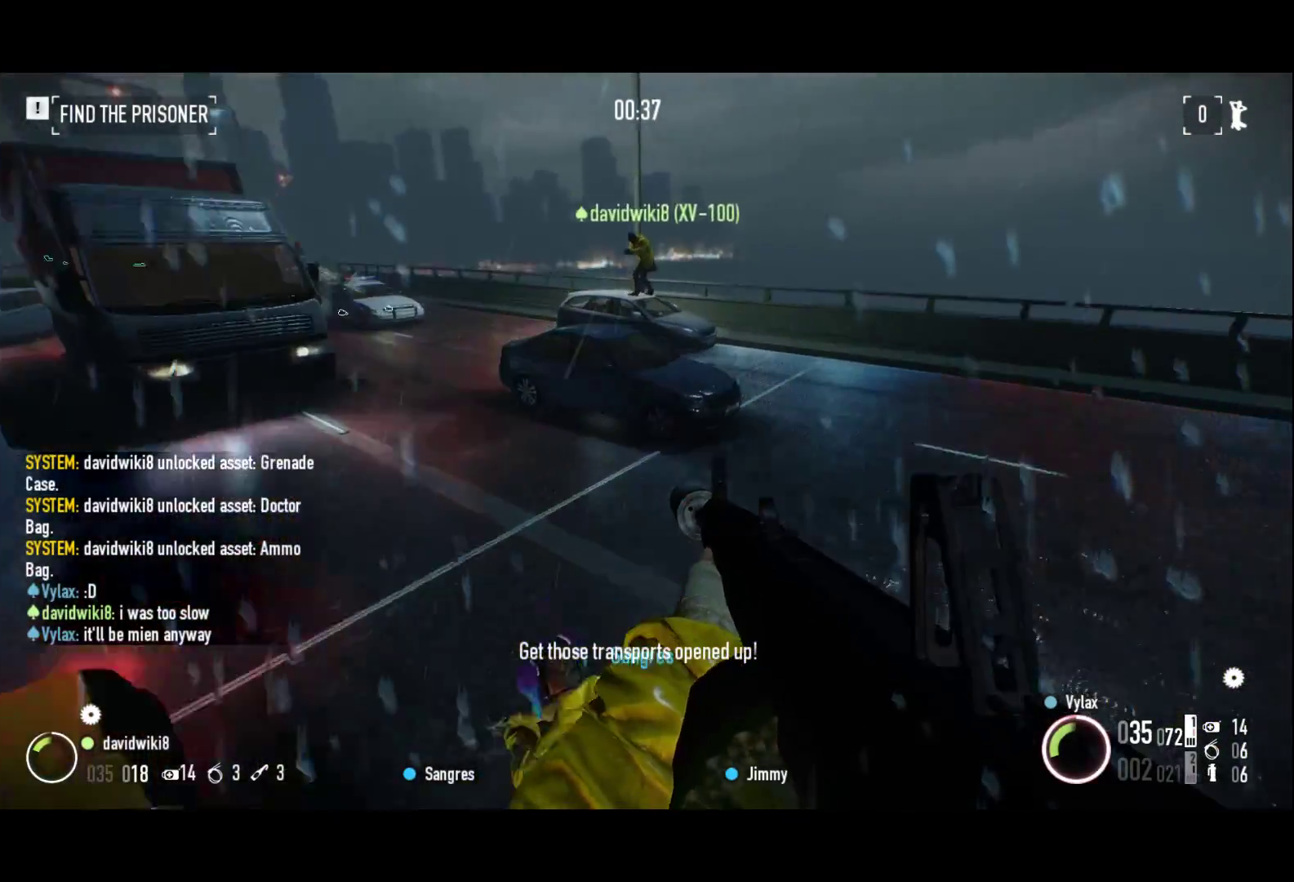
{"keys": ["shift", "z"], "events": [[17, "space", "up"]]}
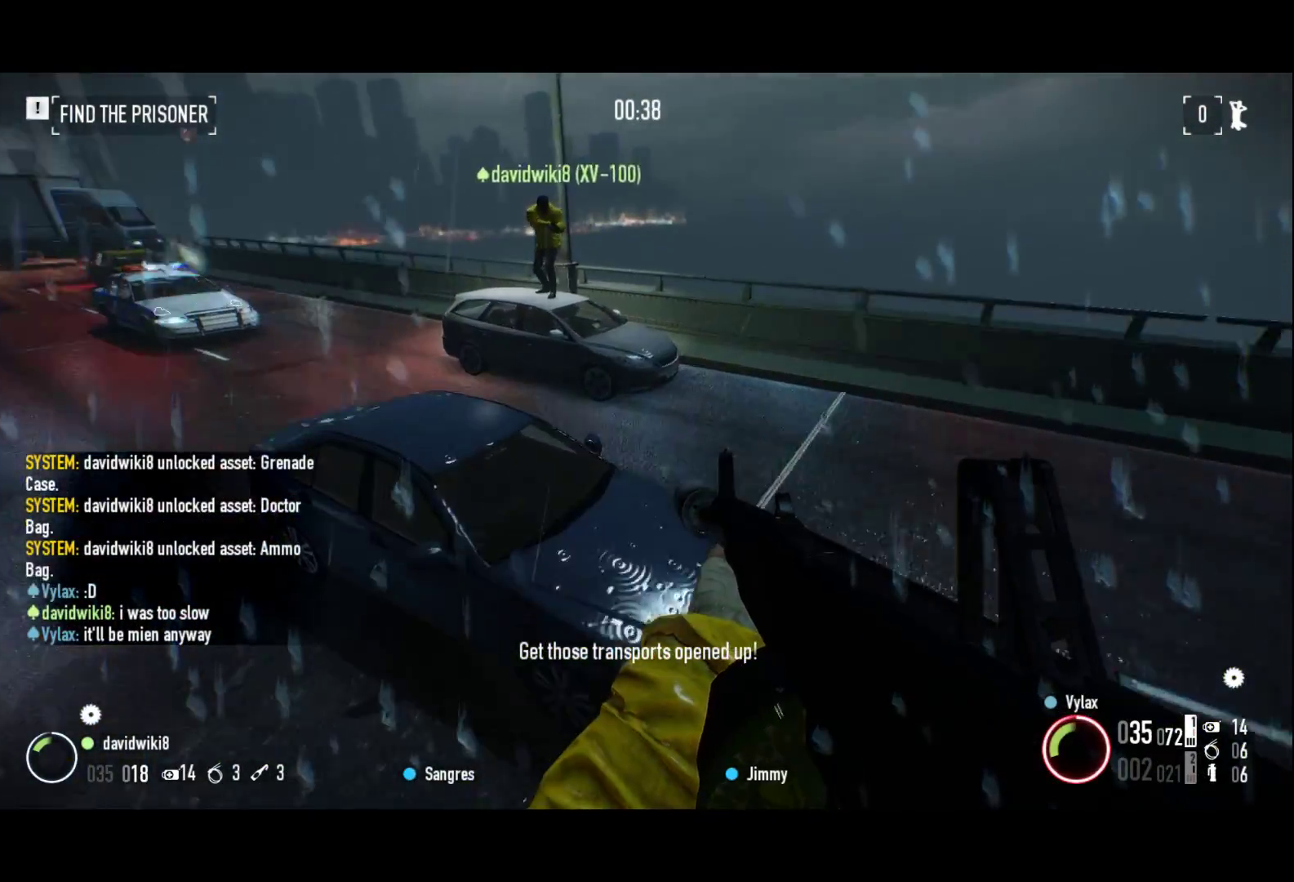
{"keys": [], "events": [[33, "shift", "up"], [317, "z", "up"]]}
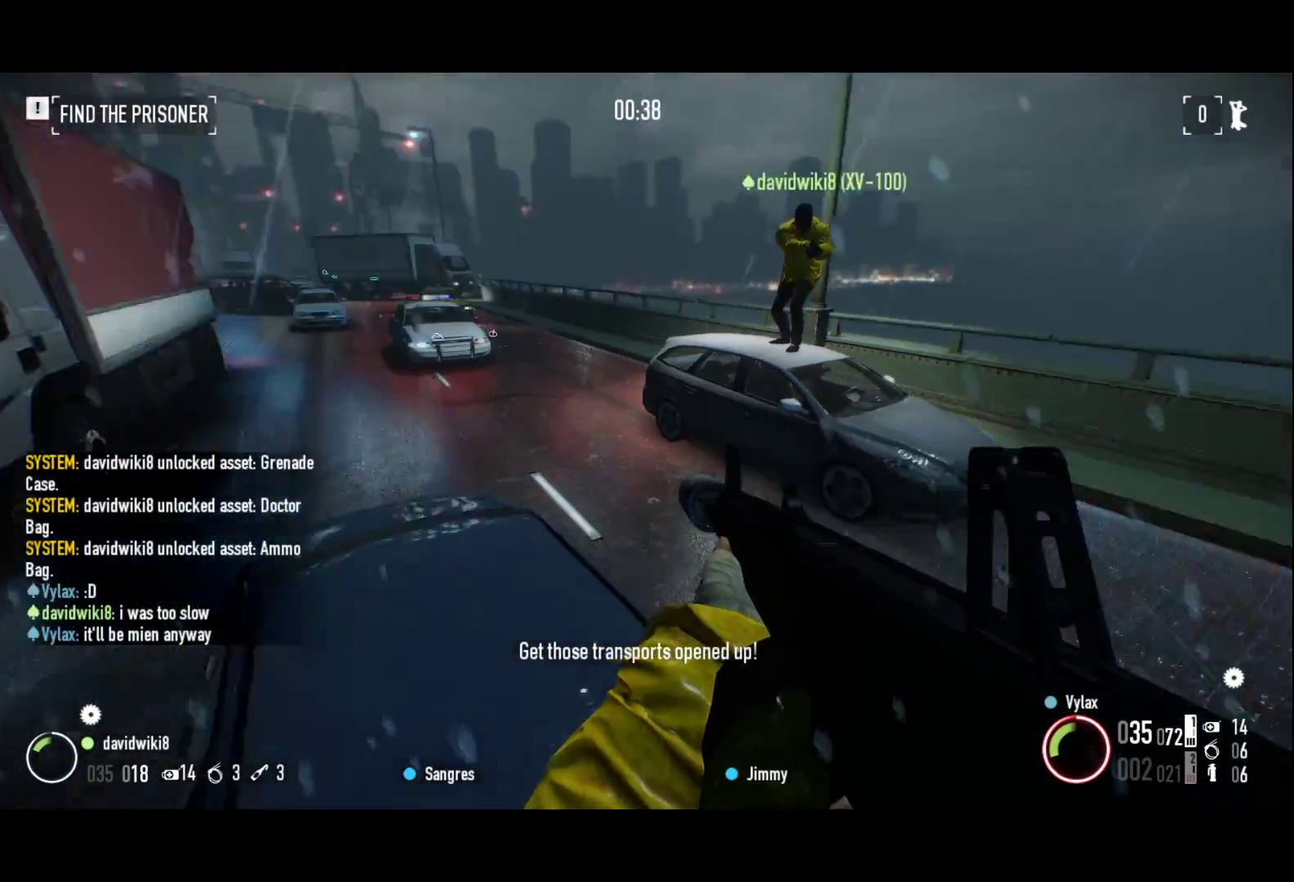
{"keys": [], "events": []}
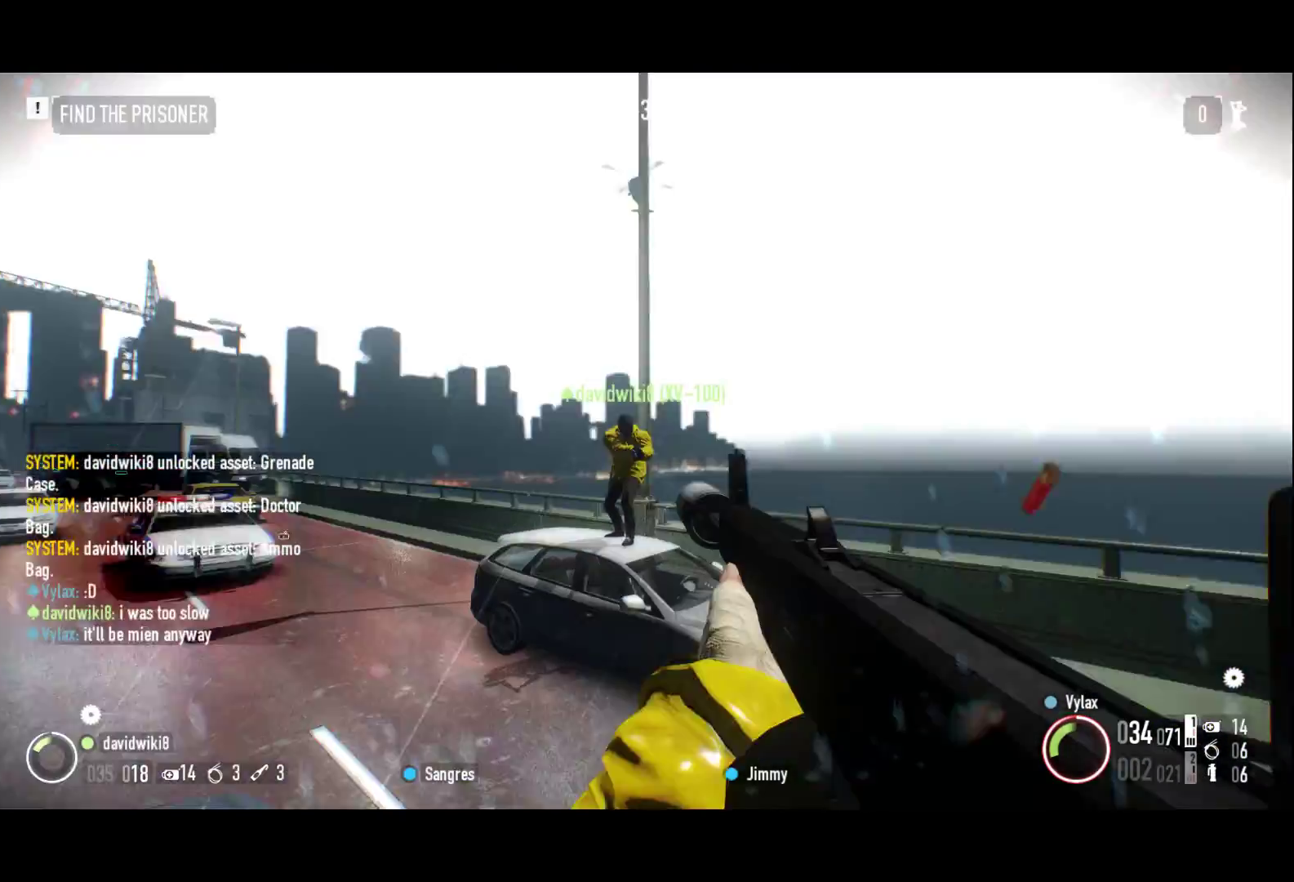
{"keys": ["shift", "z"], "events": [[400, "r", "down"], [433, "z", "down"], [483, "r", "up"], [483, "shift", "down"]]}
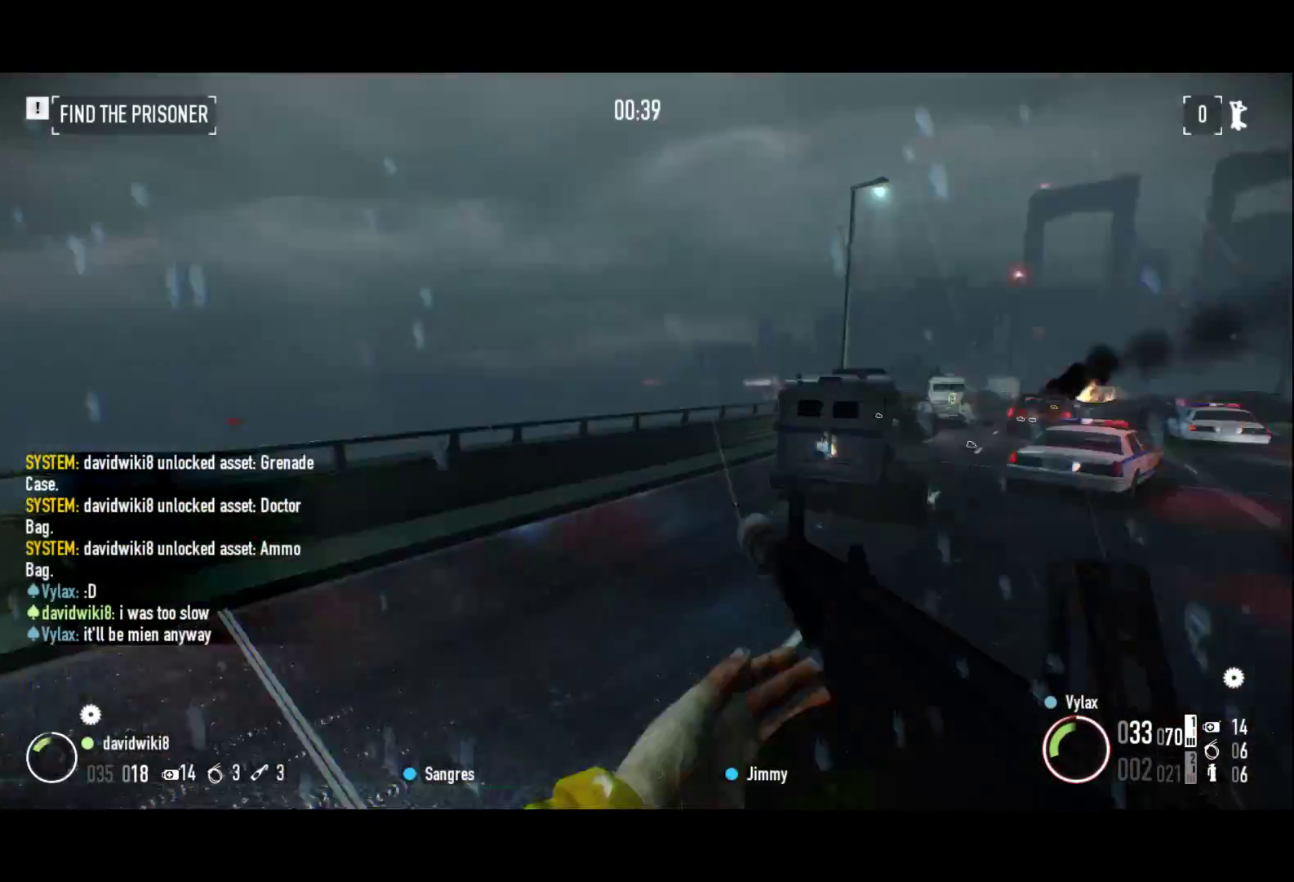
{"keys": ["shift", "z"], "events": []}
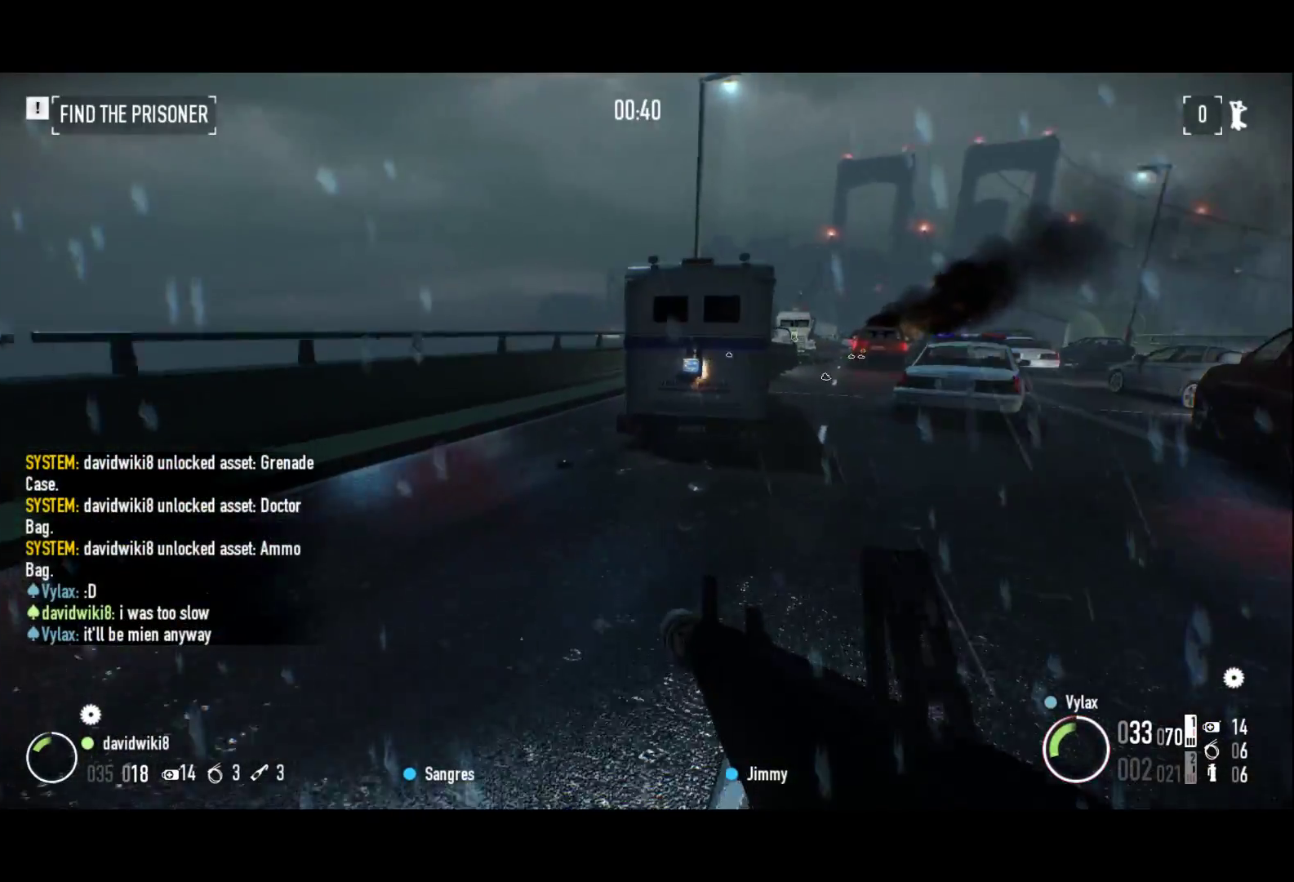
{"keys": ["shift", "z"], "events": []}
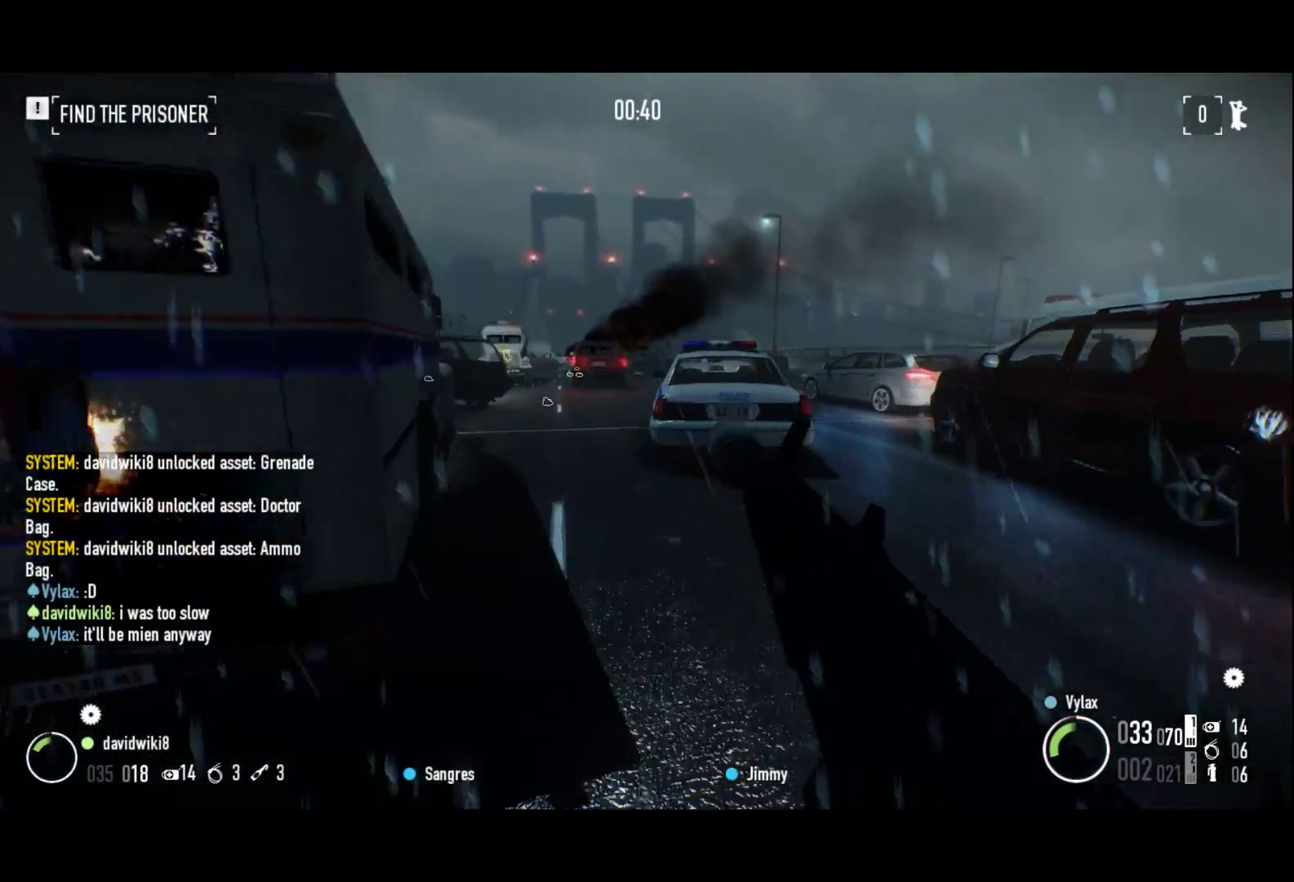
{"keys": ["shift", "z"], "events": [[117, "space", "down"], [300, "space", "up"]]}